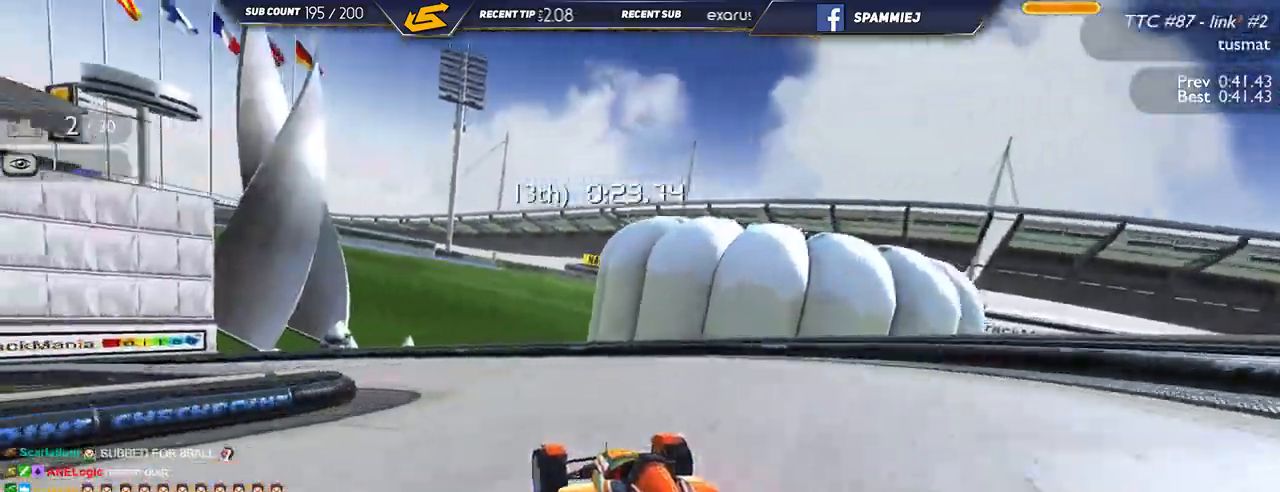
Gameplay with keyboard; each line is a JSON object with the keys held at the frame after it. "events" lists presses ("down") and releases ("up") of "down", "left", "right" and "up" between this image and that frame as [ms after this image, input, new state], when the widget could be followed in between. No other keys are recorded. Mouse input is not recorded.
{"keys": ["left", "up"], "events": [[84, "down", "up"]]}
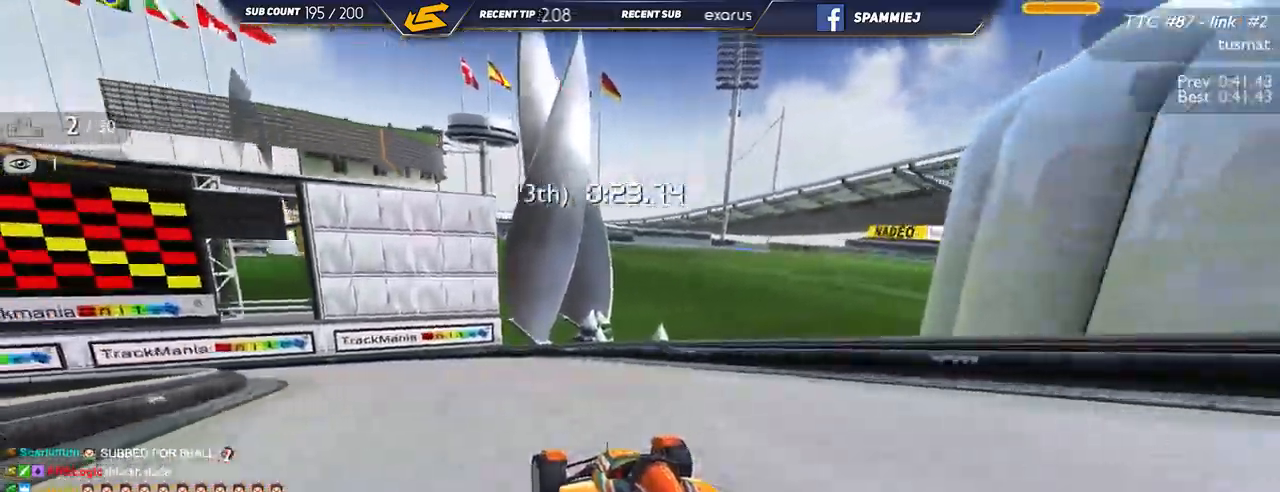
{"keys": ["left", "up"], "events": []}
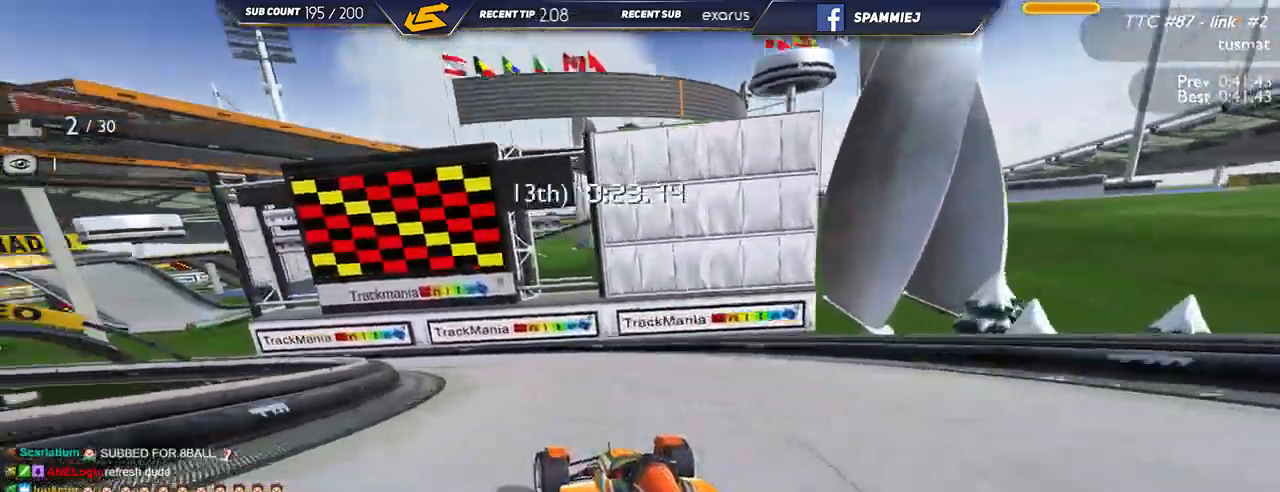
{"keys": ["left", "up"], "events": []}
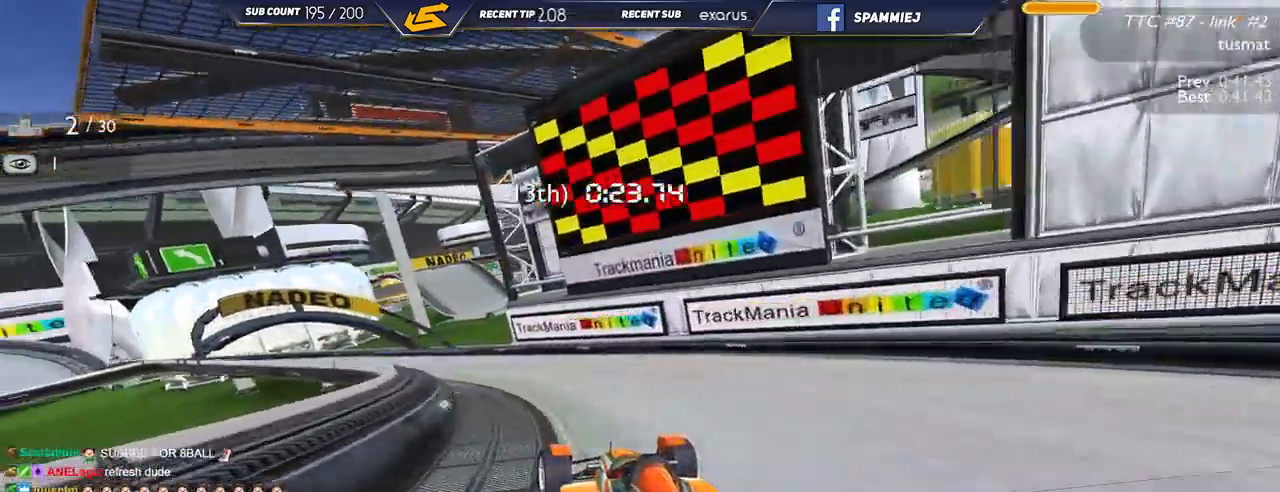
{"keys": ["left", "up"], "events": []}
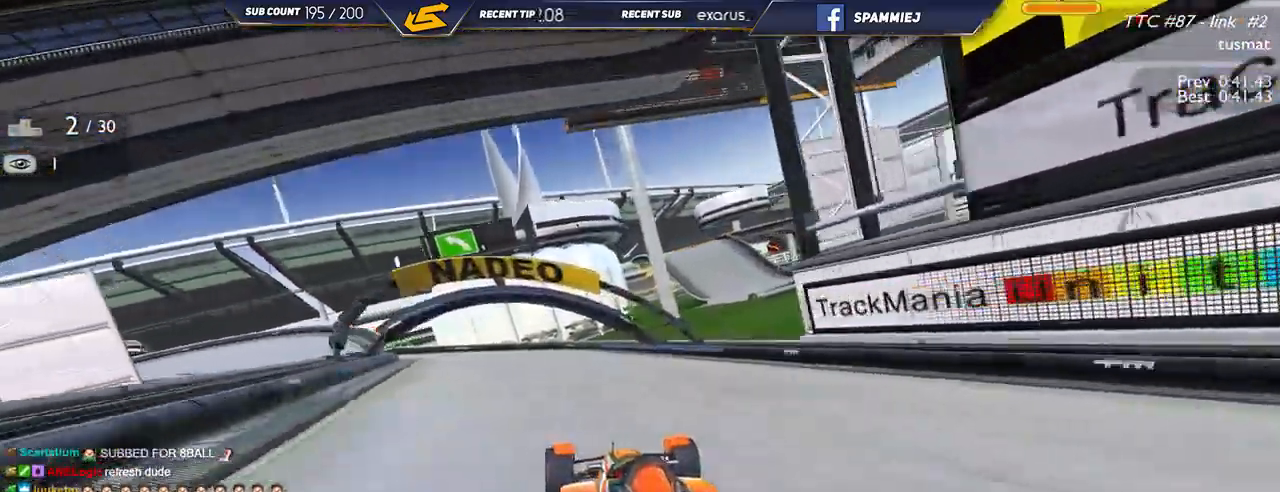
{"keys": ["left", "up"], "events": []}
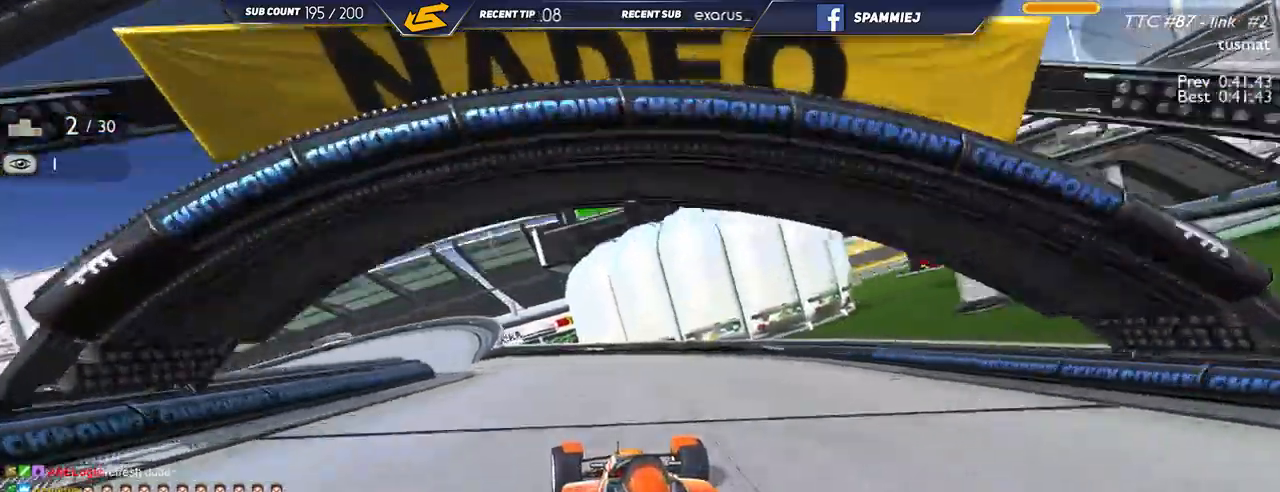
{"keys": ["left", "up"], "events": [[100, "up", "up"], [200, "up", "down"]]}
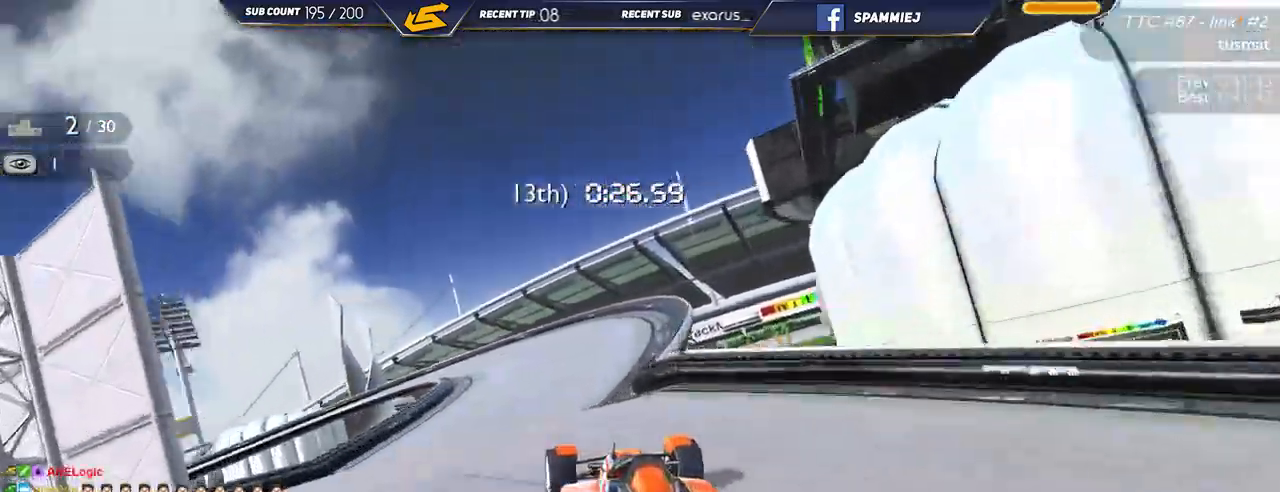
{"keys": ["left", "up"], "events": [[217, "down", "down"], [300, "down", "up"]]}
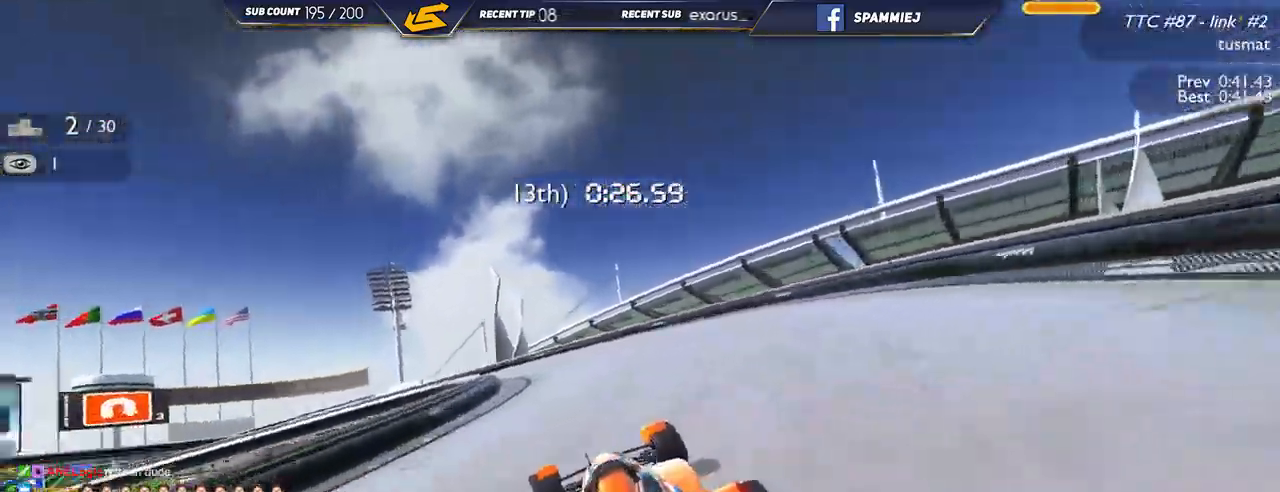
{"keys": ["left", "up"], "events": [[184, "down", "down"], [267, "down", "up"]]}
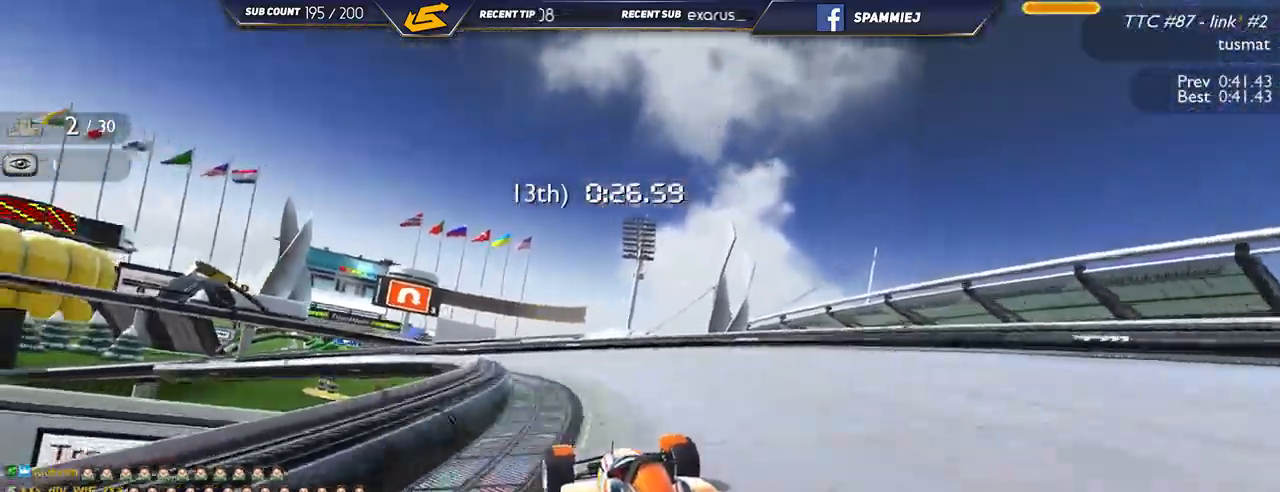
{"keys": ["left", "up"], "events": []}
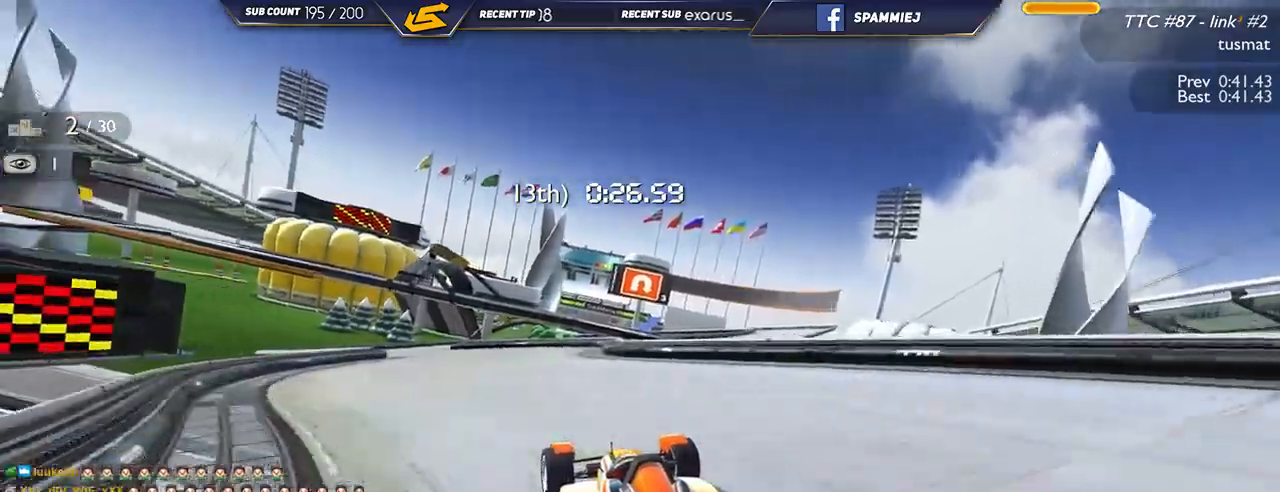
{"keys": ["up"], "events": [[417, "left", "up"]]}
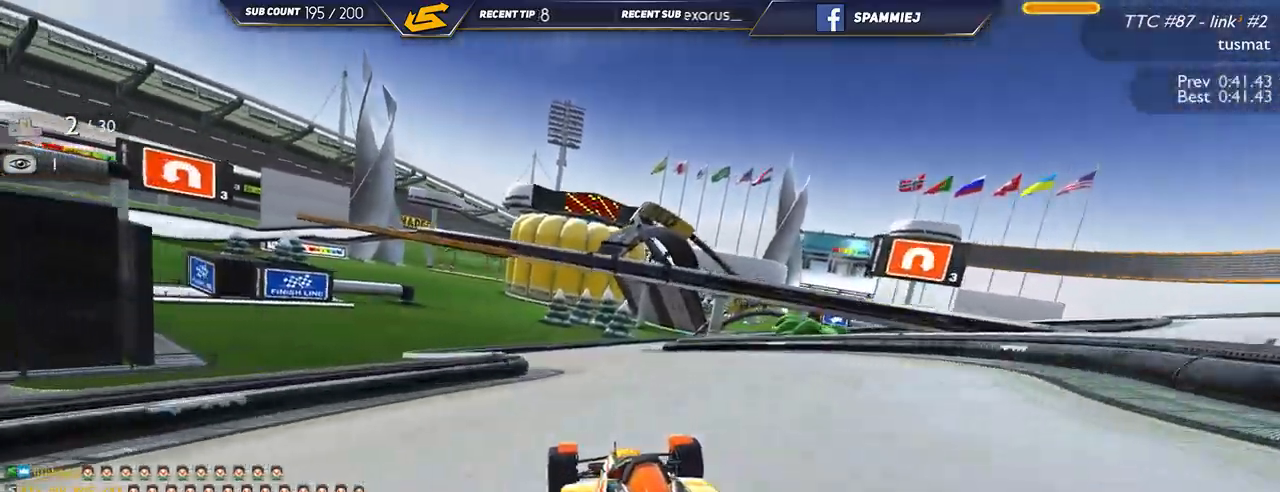
{"keys": ["right", "up"], "events": [[67, "right", "down"]]}
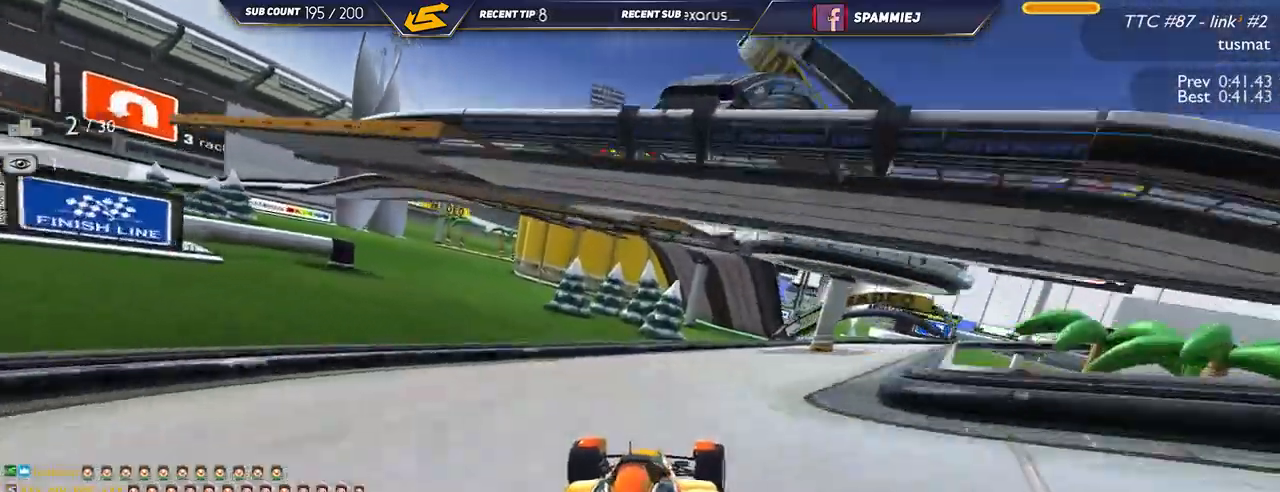
{"keys": ["down", "right", "up"], "events": [[334, "down", "down"]]}
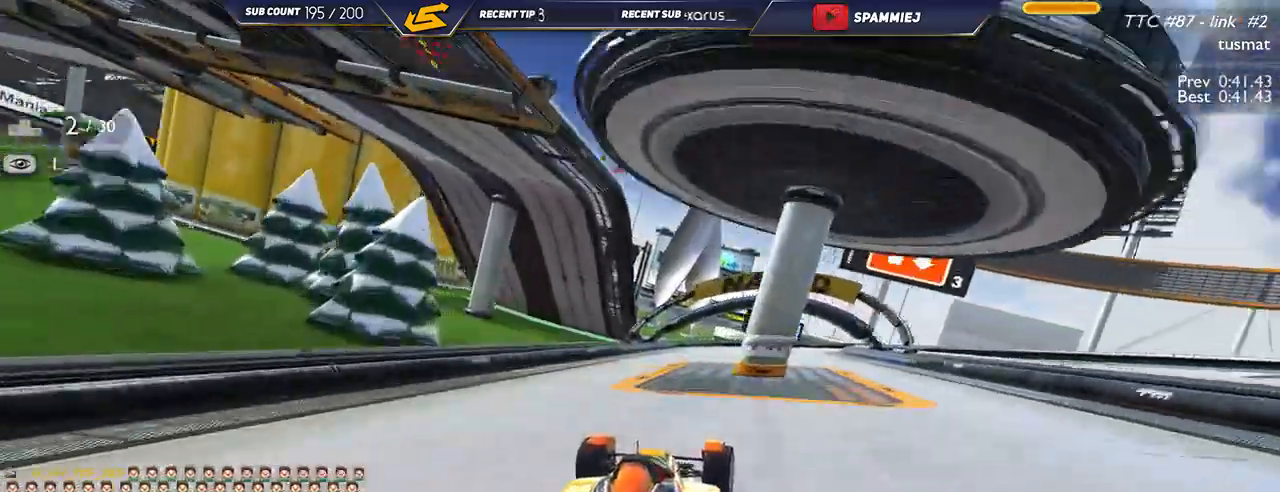
{"keys": ["down", "right", "up"], "events": [[34, "down", "up"], [267, "down", "down"]]}
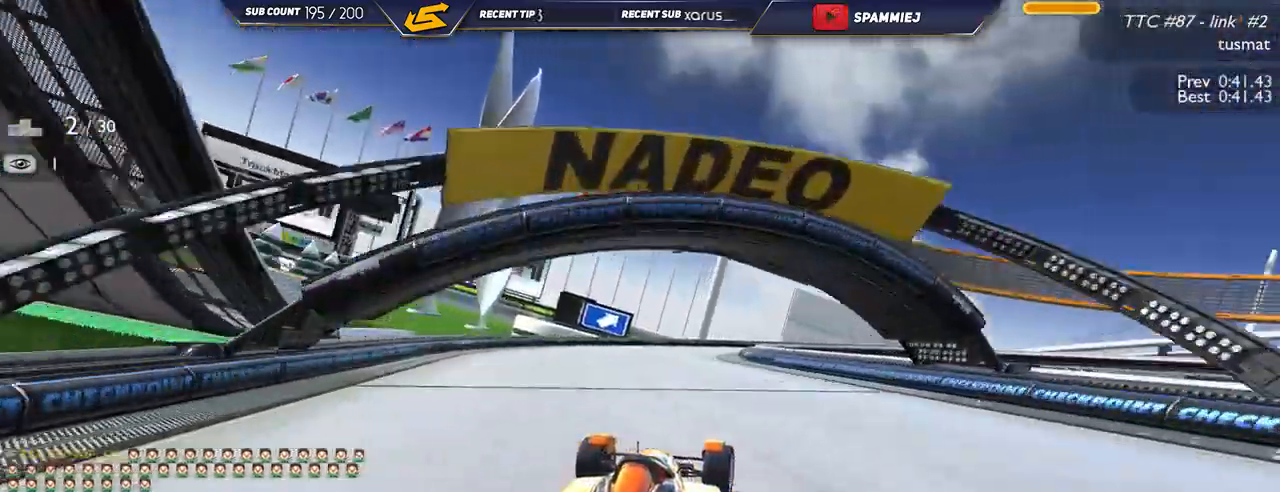
{"keys": ["right", "up"], "events": [[434, "down", "up"]]}
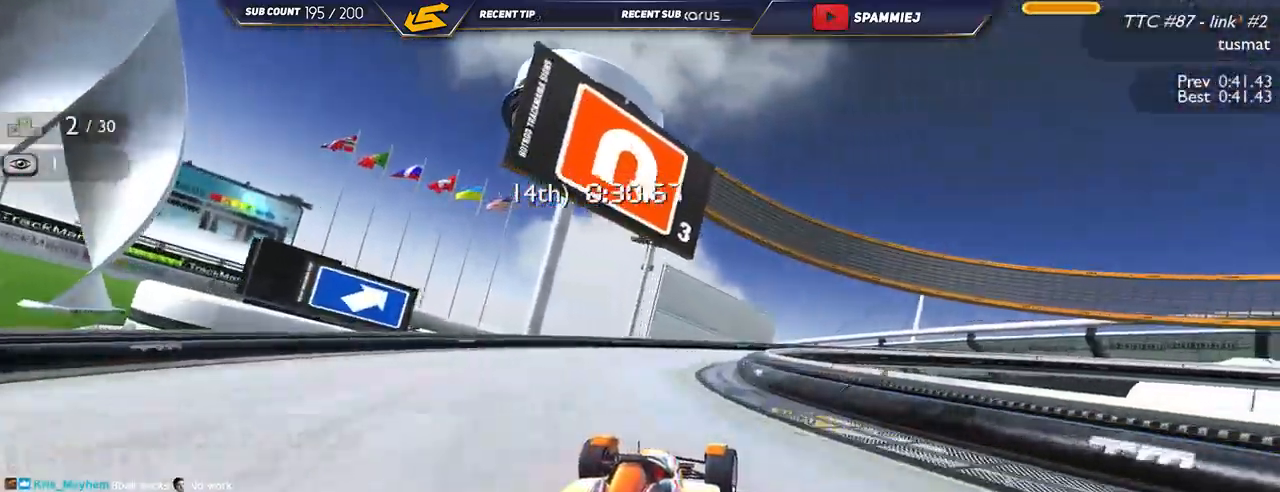
{"keys": ["down", "right", "up"], "events": [[400, "down", "down"]]}
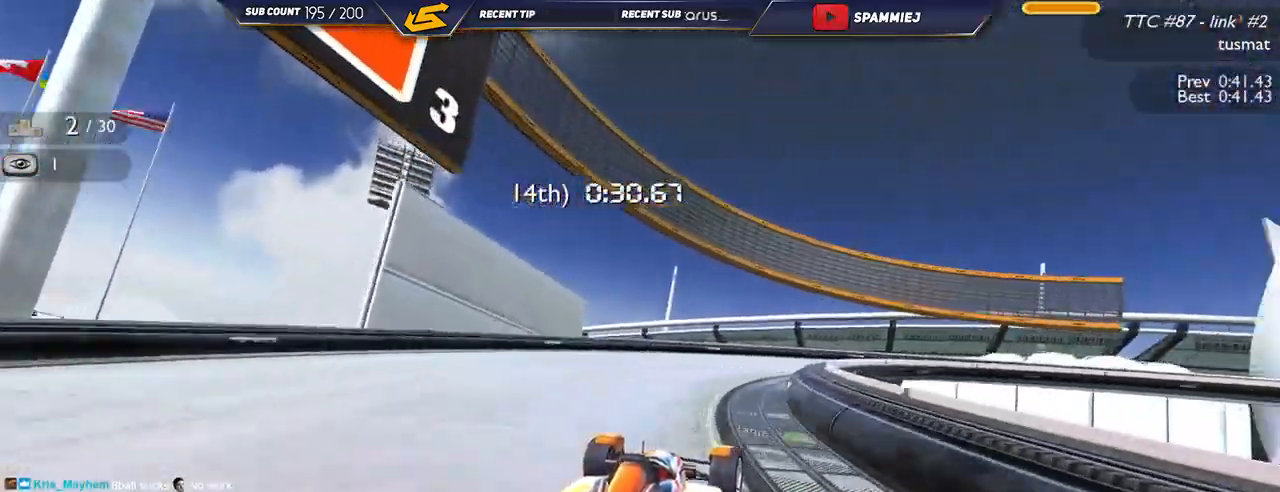
{"keys": ["right", "up"], "events": [[100, "down", "up"], [300, "up", "up"], [350, "up", "down"]]}
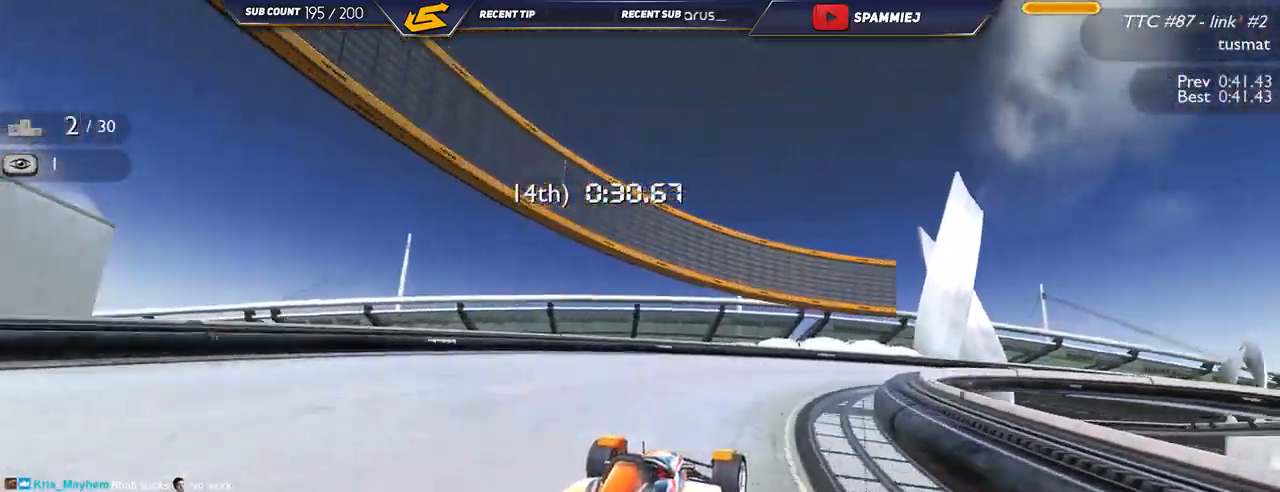
{"keys": ["down", "right", "up"], "events": [[434, "down", "down"]]}
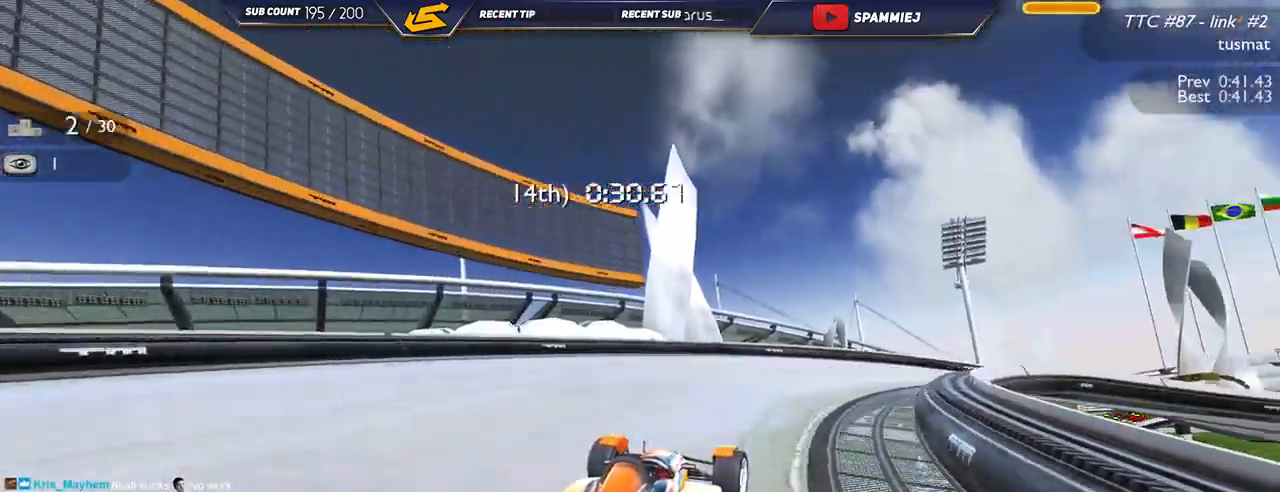
{"keys": ["right", "up"], "events": [[17, "down", "up"]]}
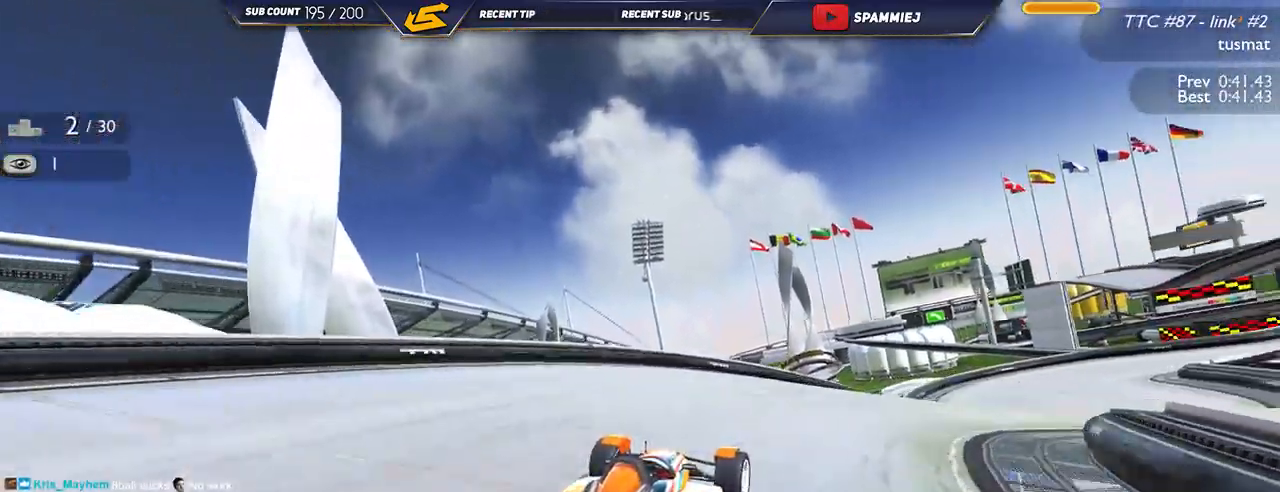
{"keys": ["right", "up"], "events": []}
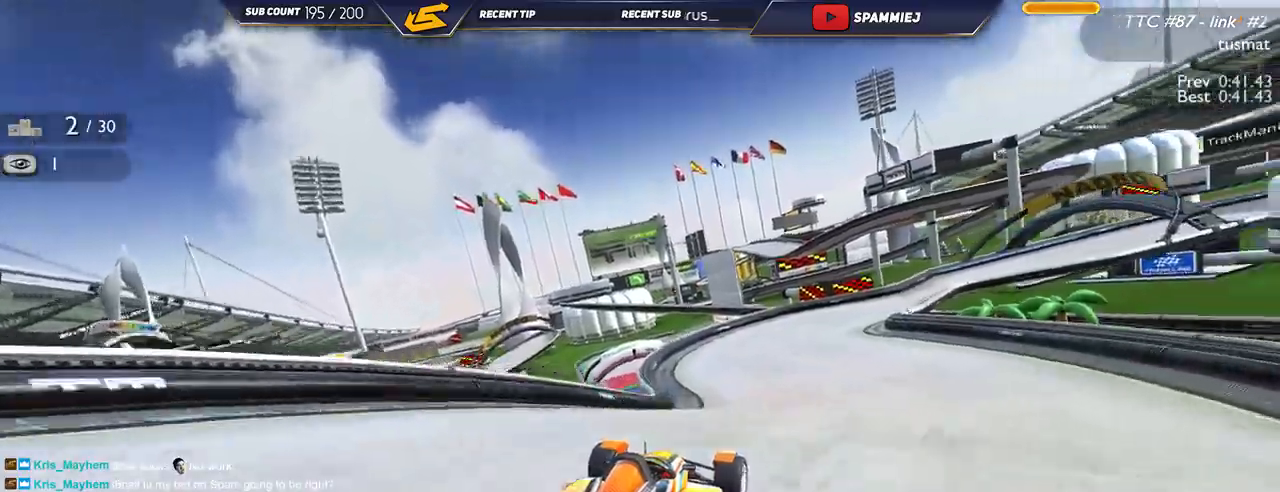
{"keys": ["right", "up"], "events": [[17, "right", "up"], [167, "right", "down"]]}
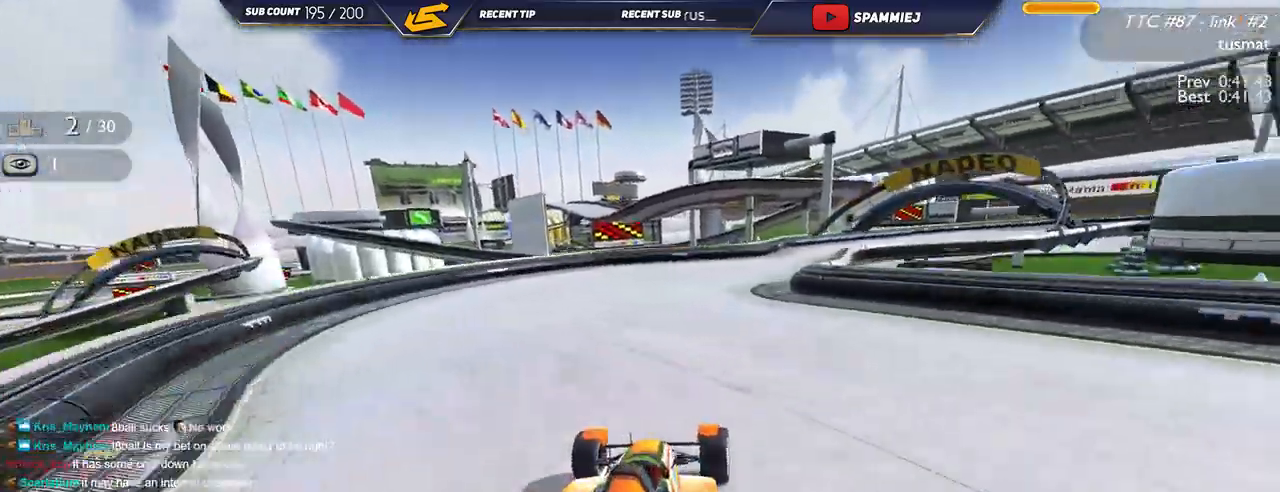
{"keys": ["right", "up"], "events": []}
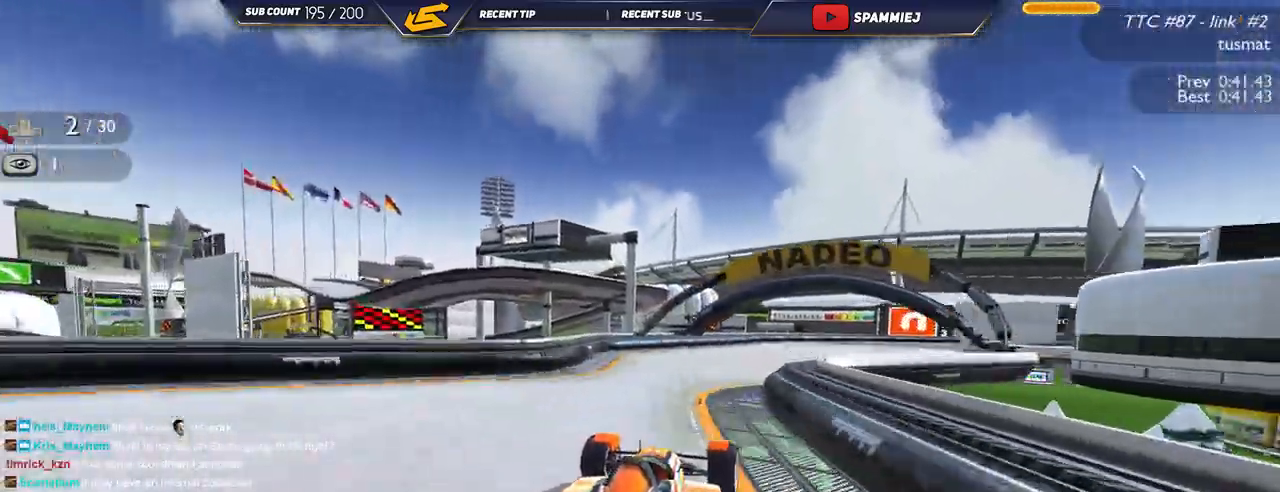
{"keys": ["right", "up"], "events": []}
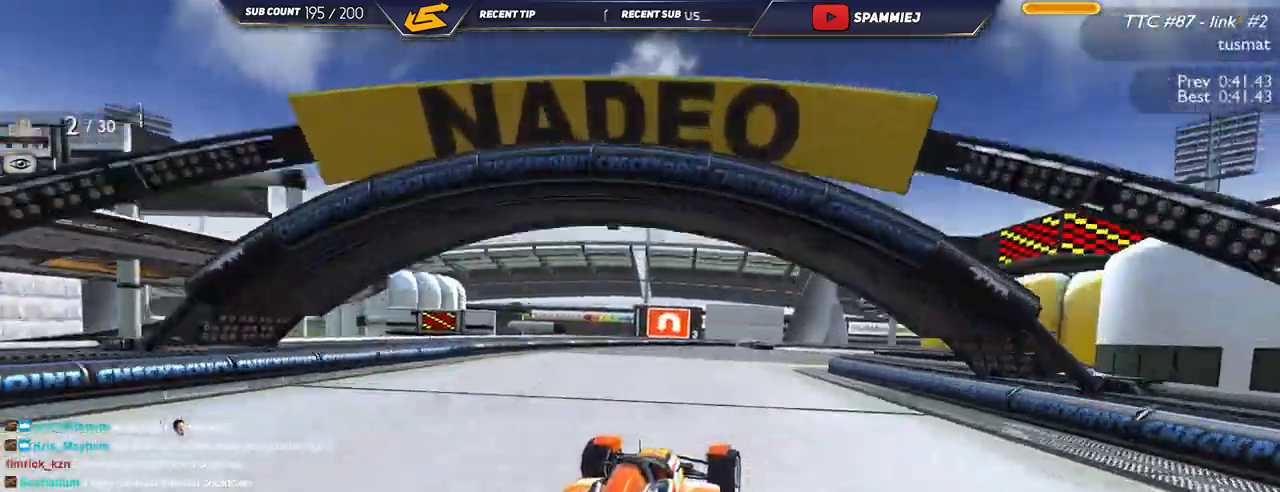
{"keys": ["up"], "events": [[300, "right", "up"]]}
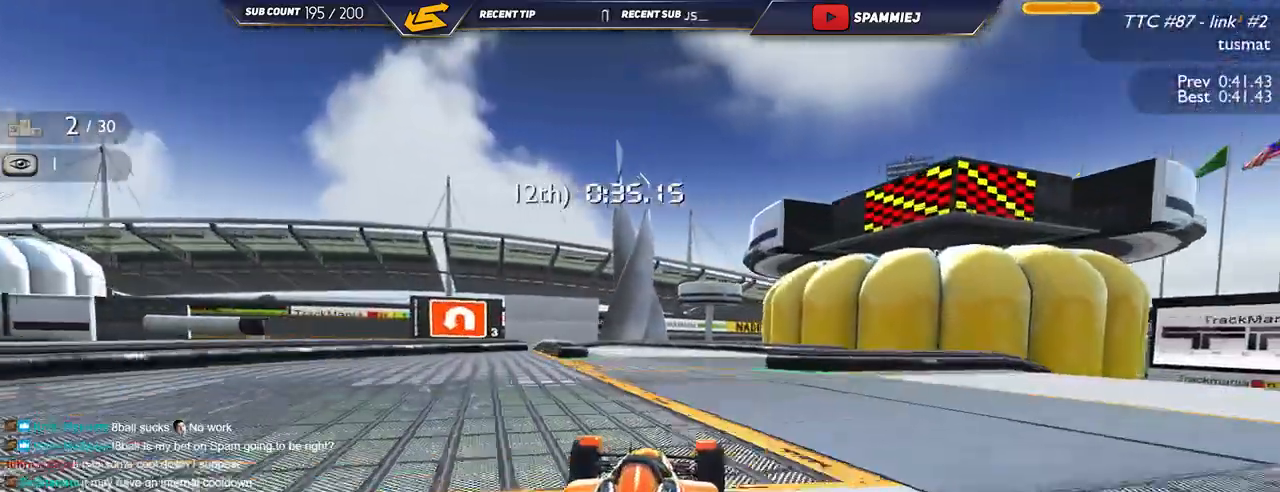
{"keys": ["left", "up"], "events": [[334, "left", "down"]]}
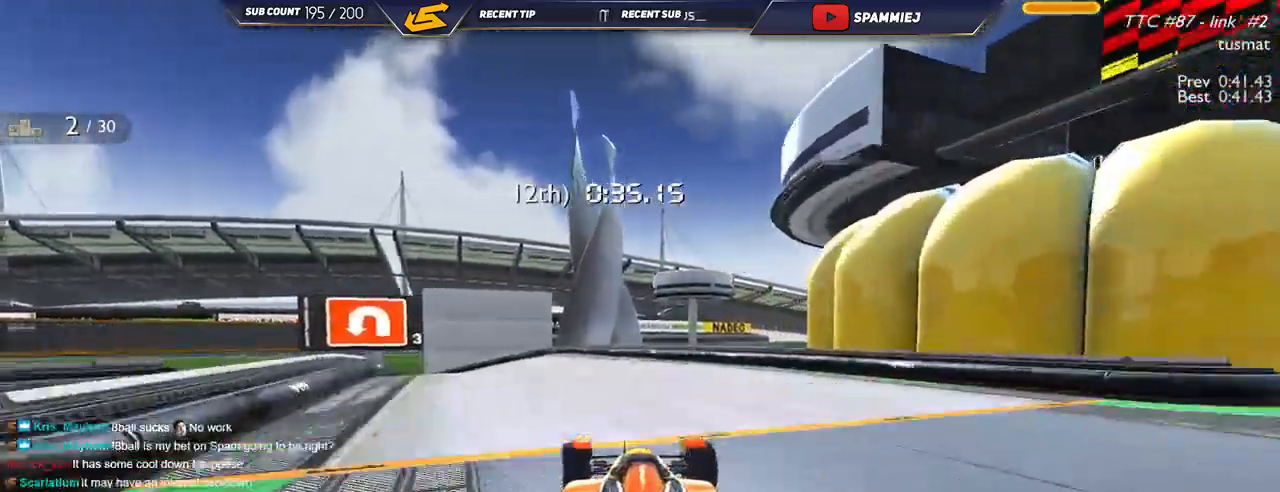
{"keys": ["down", "left", "up"], "events": [[234, "down", "down"]]}